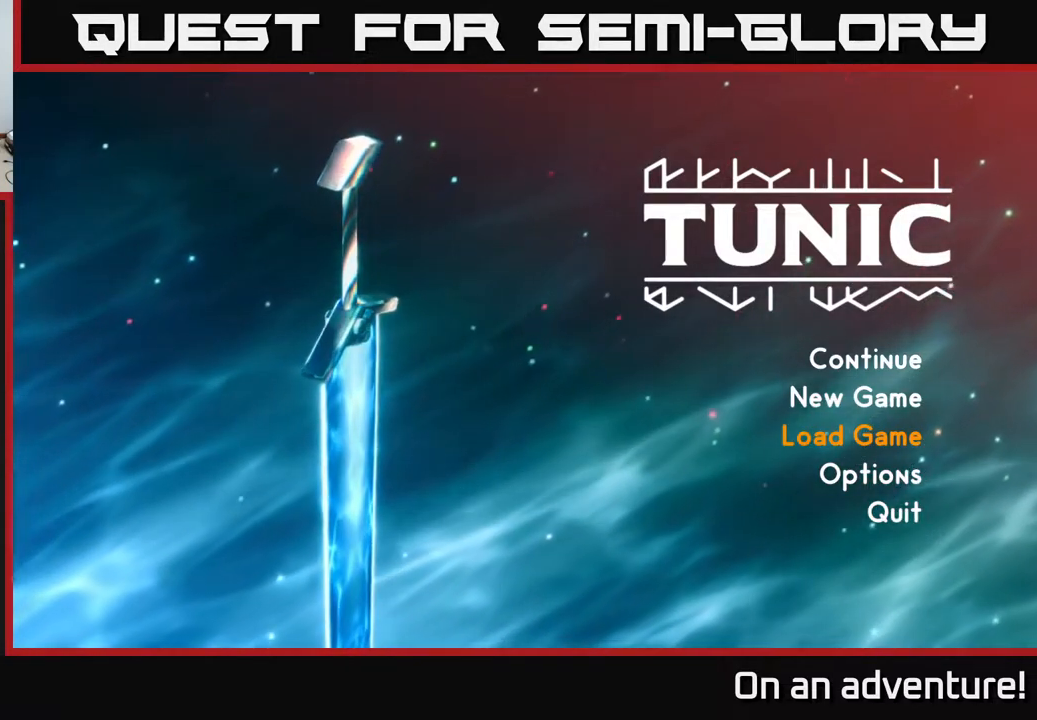
Gameplay with a controller (Xbox layout); each line is a JSON object with the inputs held at the frame after it. "events" lists button and stick changes between this image and that frame as [ms after this image, input, new state], when the widget could be followed in between.
{"buttons": [], "left_stick": "up", "right_stick": "center", "events": [[217, "left_stick", "down"], [450, "left_stick", "up"]]}
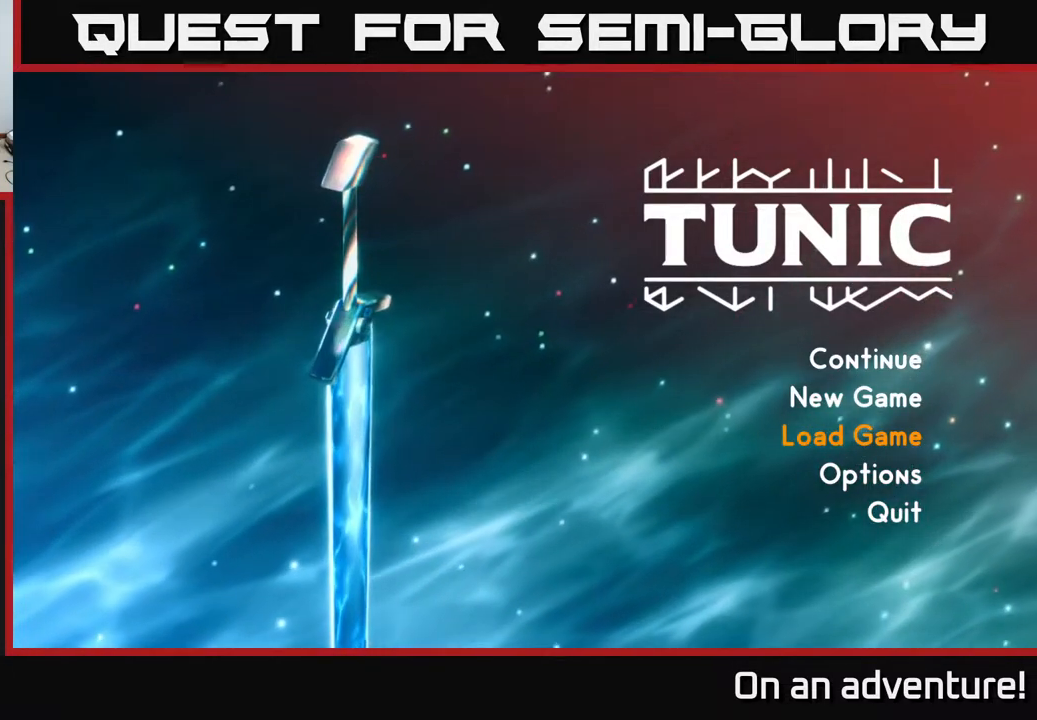
{"buttons": [], "left_stick": "center", "right_stick": "center", "events": [[150, "left_stick", "center"]]}
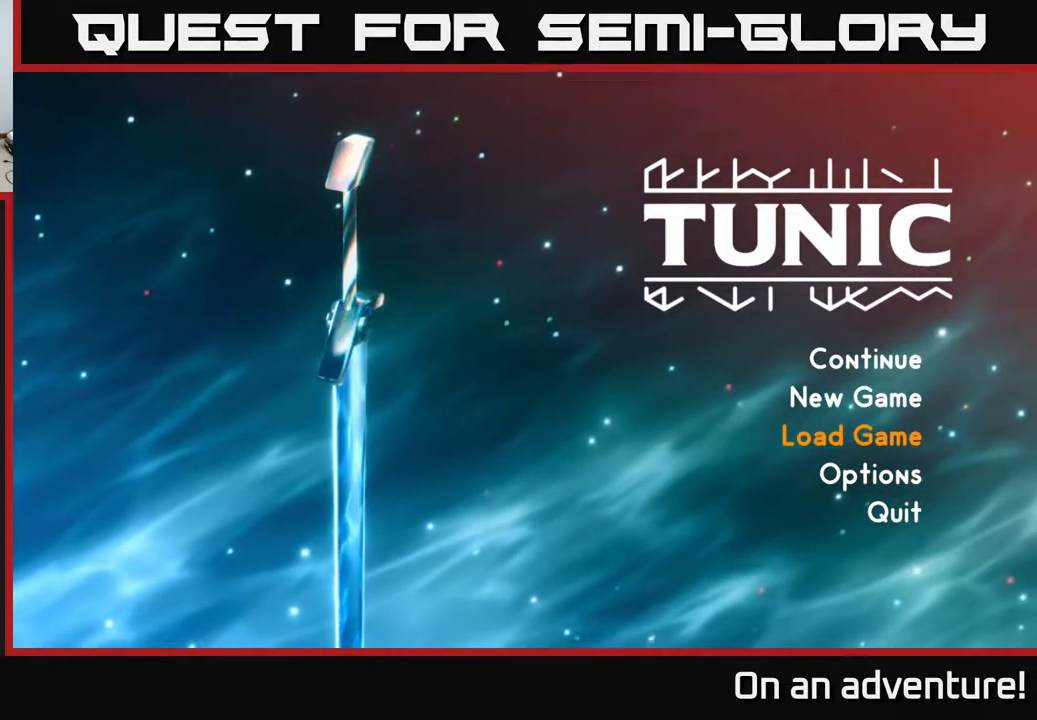
{"buttons": [], "left_stick": "center", "right_stick": "center", "events": []}
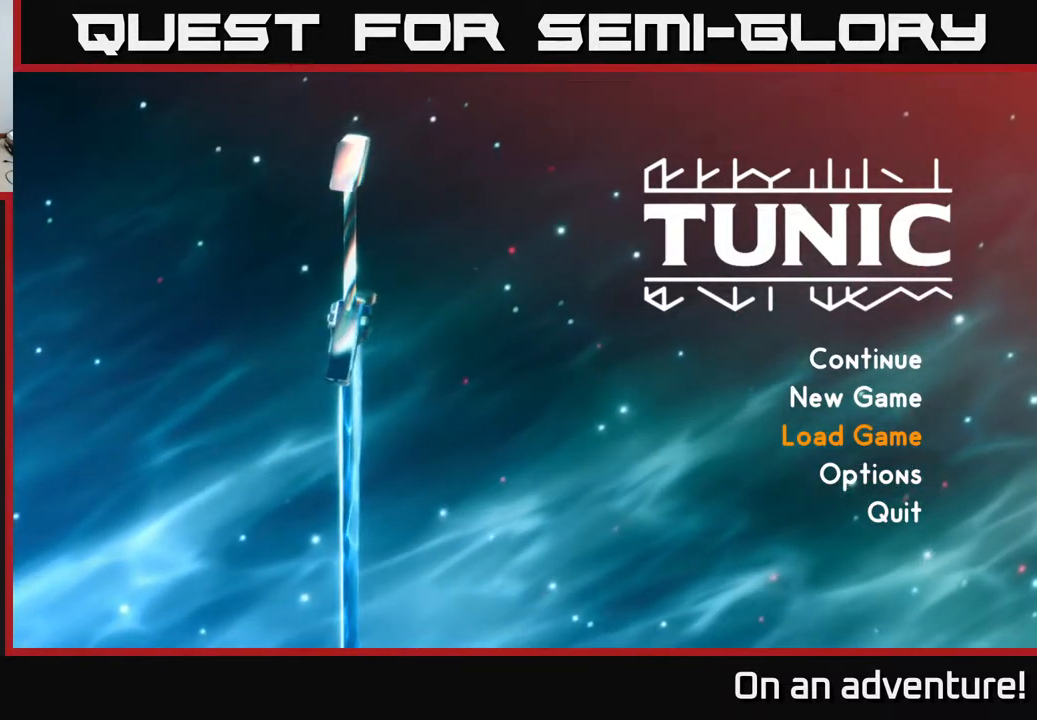
{"buttons": [], "left_stick": "center", "right_stick": "center", "events": []}
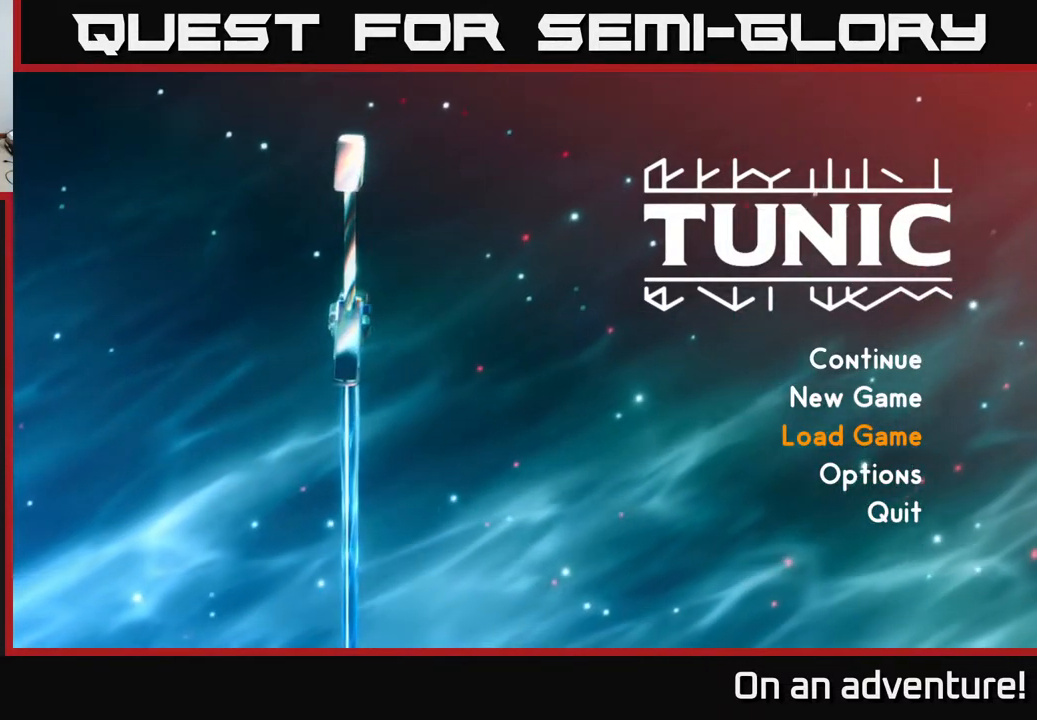
{"buttons": [], "left_stick": "center", "right_stick": "center", "events": [[83, "left_stick", "down"], [250, "left_stick", "center"], [350, "left_stick", "up"], [500, "left_stick", "center"]]}
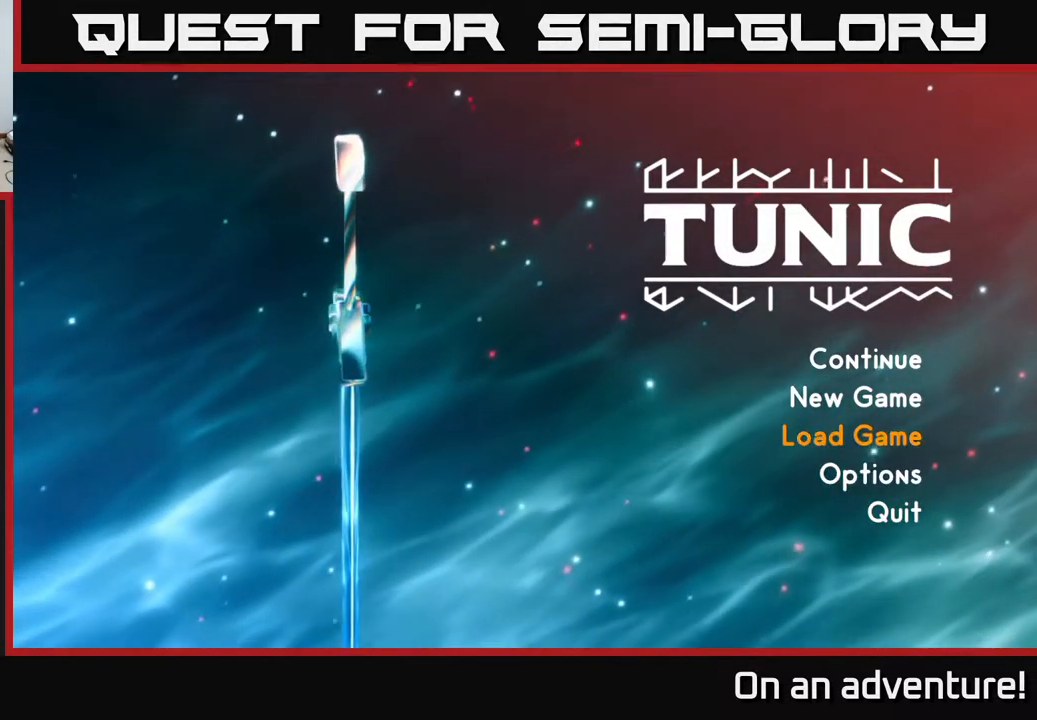
{"buttons": [], "left_stick": "center", "right_stick": "center", "events": []}
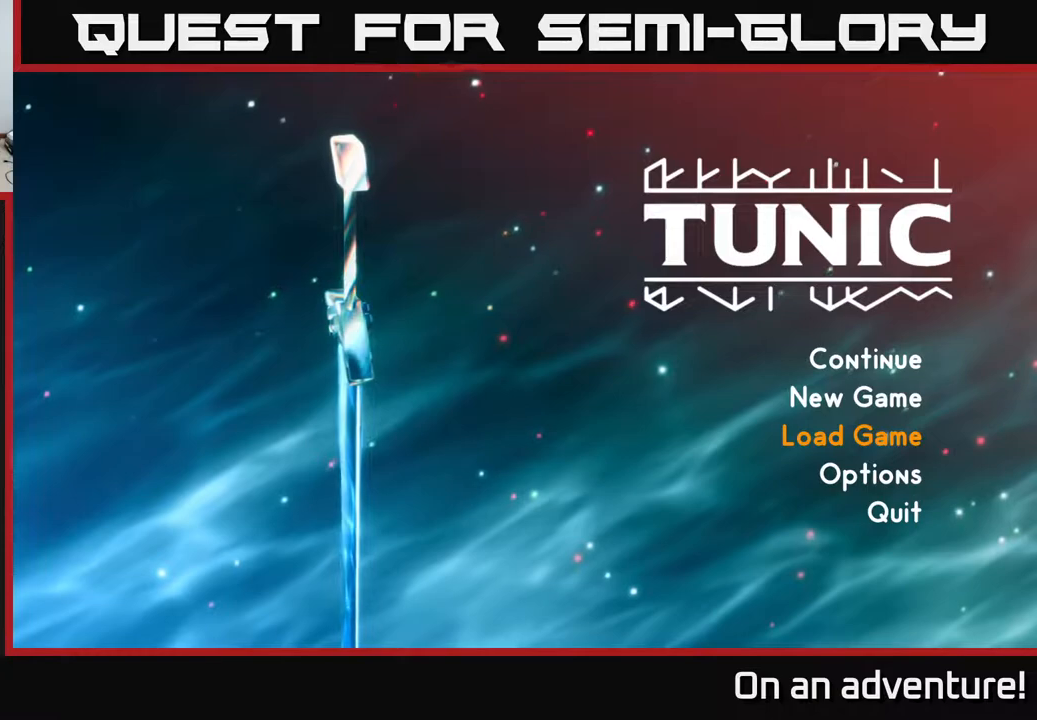
{"buttons": [], "left_stick": "center", "right_stick": "center", "events": []}
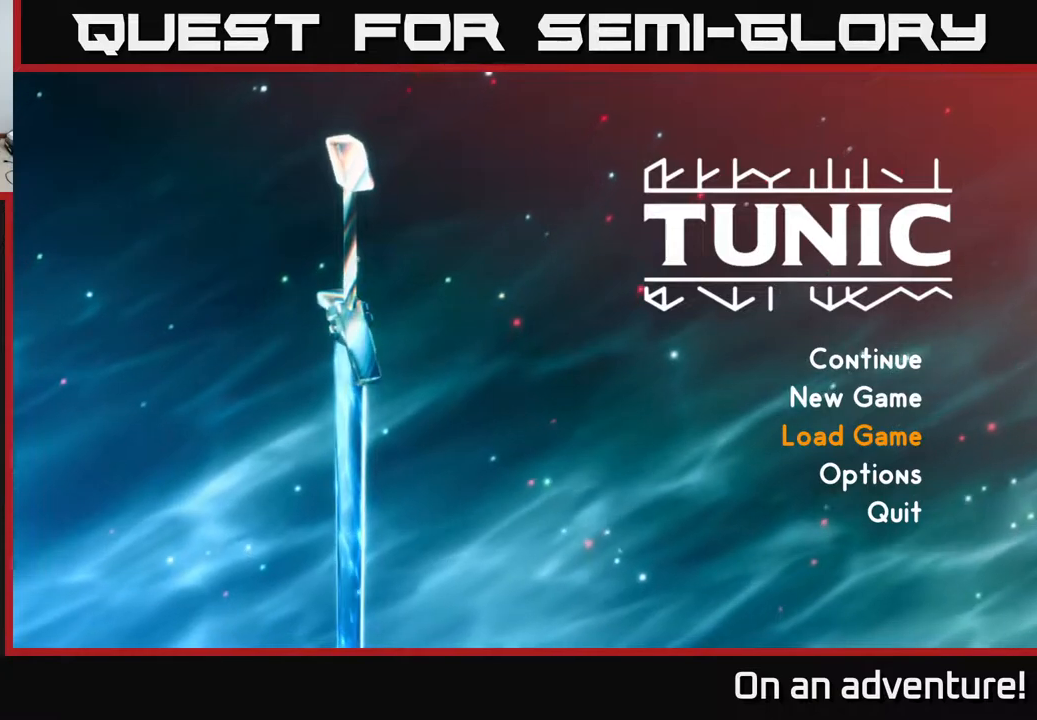
{"buttons": [], "left_stick": "up", "right_stick": "center", "events": [[300, "left_stick", "down"], [450, "left_stick", "center"], [500, "left_stick", "up"]]}
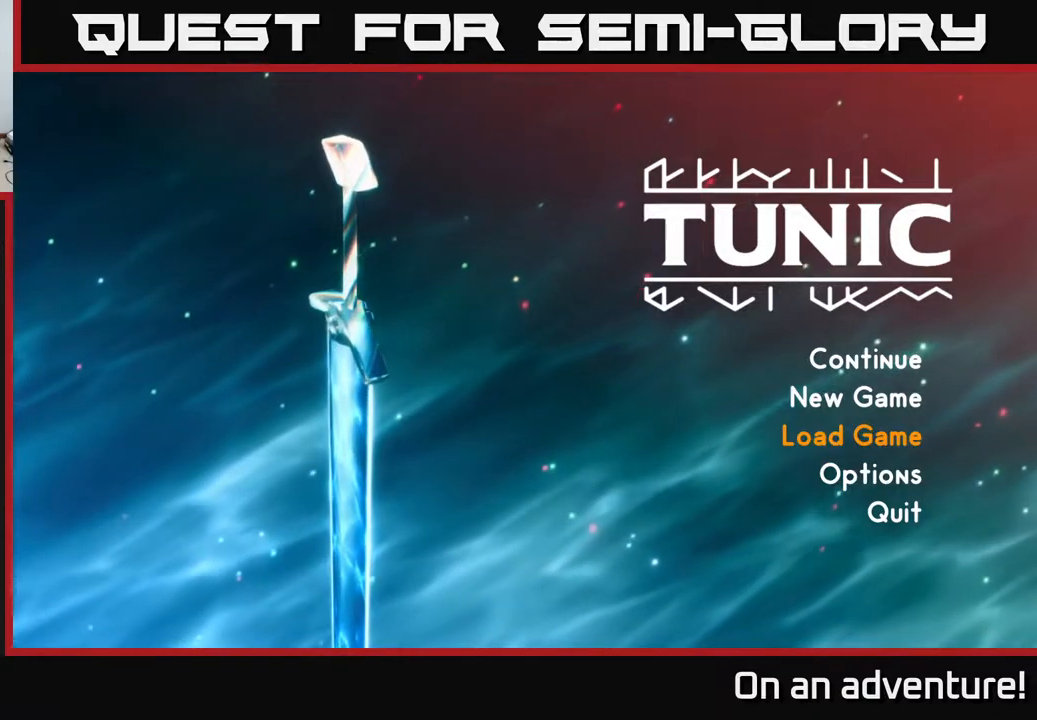
{"buttons": [], "left_stick": "center", "right_stick": "center", "events": [[117, "left_stick", "center"], [367, "left_stick", "up"], [500, "left_stick", "center"]]}
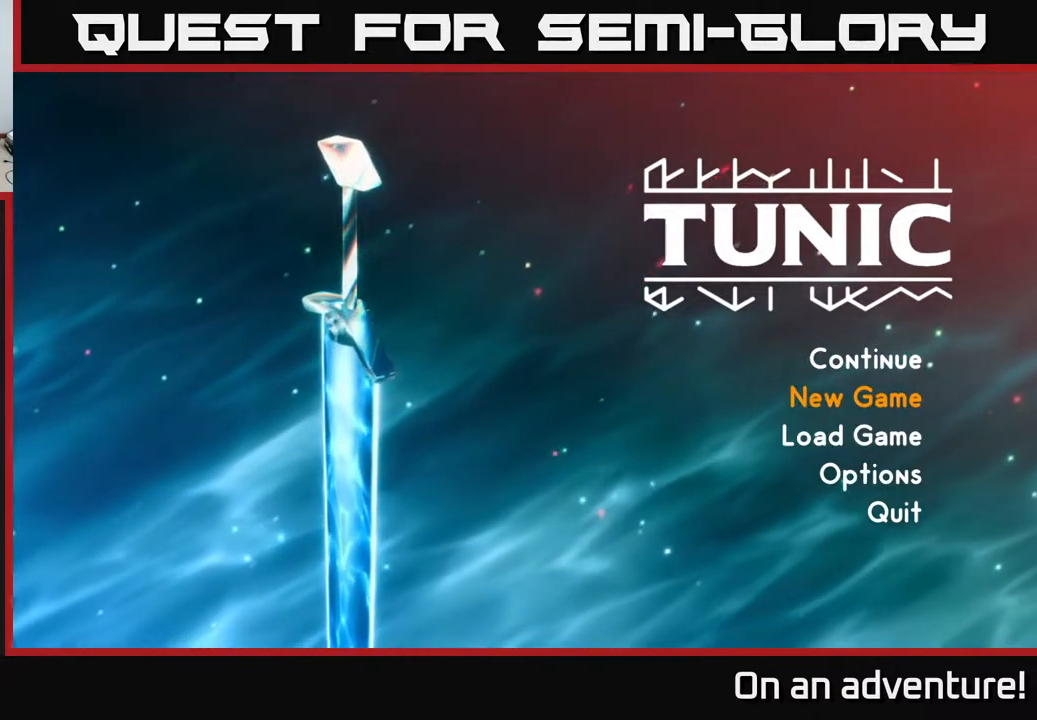
{"buttons": [], "left_stick": "down", "right_stick": "center", "events": [[317, "left_stick", "down"]]}
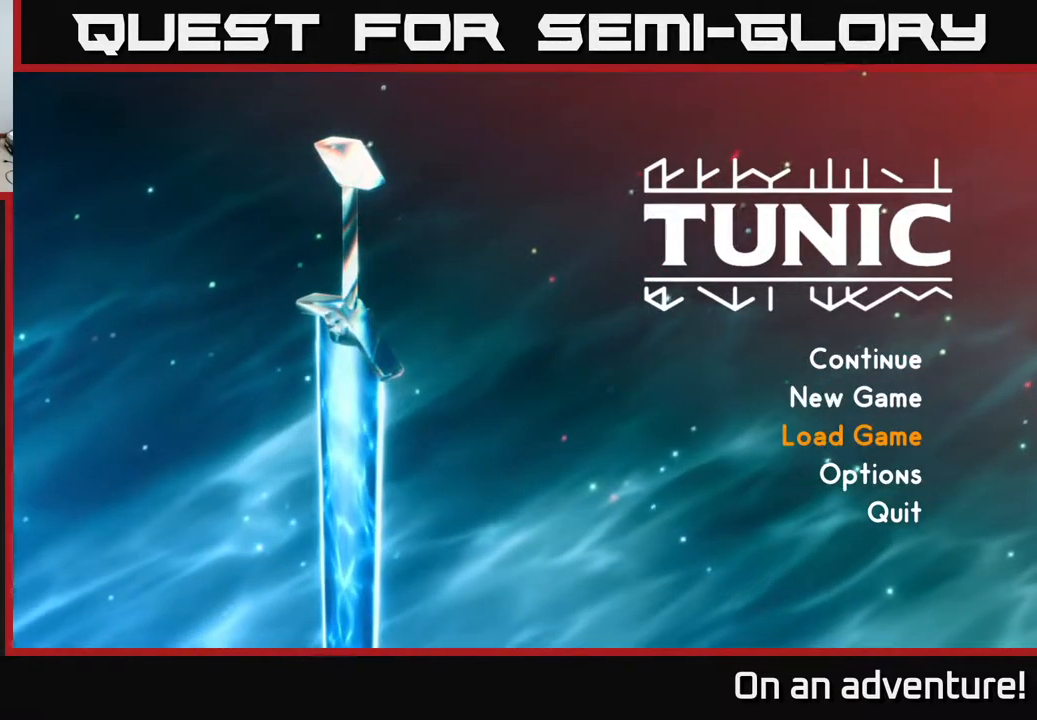
{"buttons": [], "left_stick": "center", "right_stick": "center", "events": [[33, "left_stick", "center"], [233, "left_stick", "up"], [450, "left_stick", "center"]]}
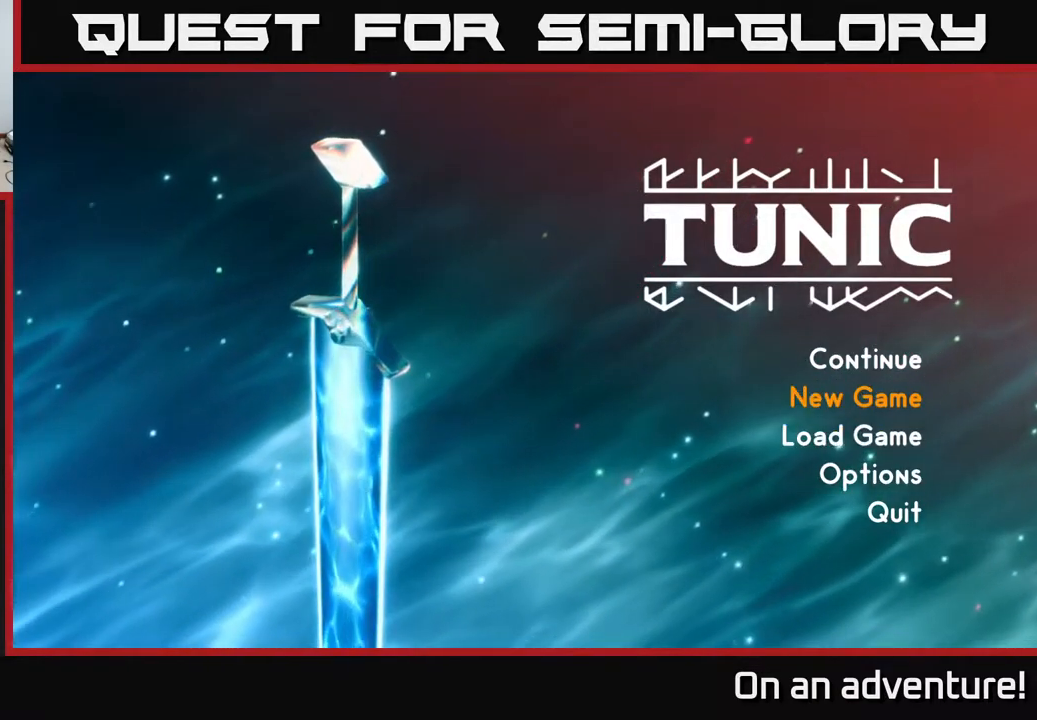
{"buttons": [], "left_stick": "center", "right_stick": "center", "events": [[200, "left_stick", "up"], [367, "left_stick", "center"]]}
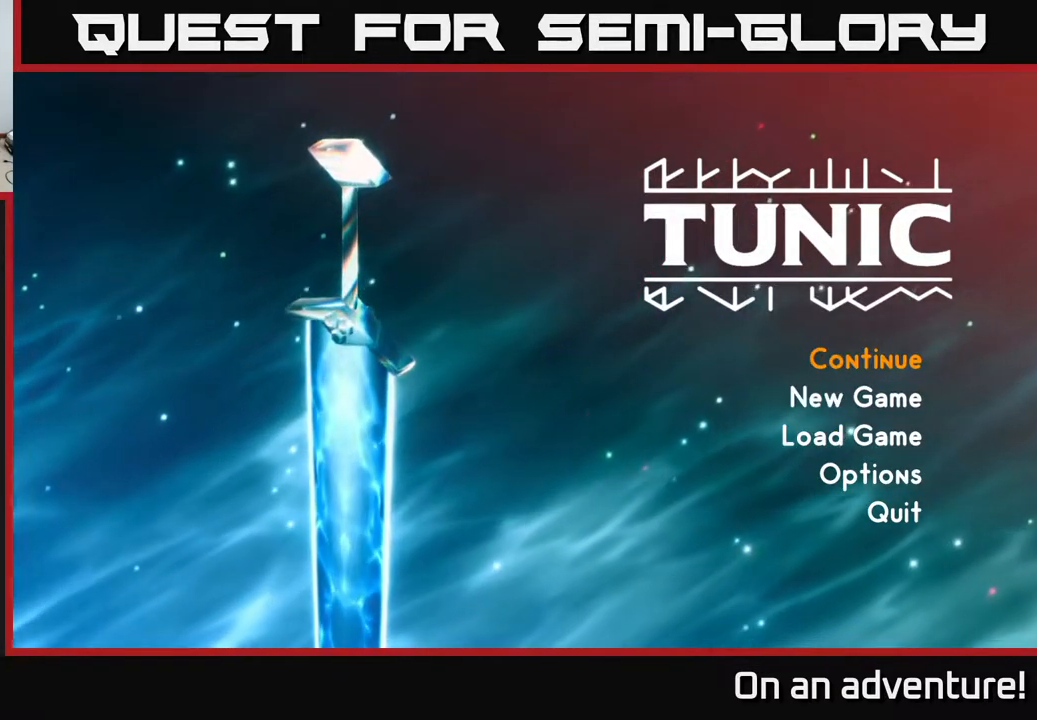
{"buttons": [], "left_stick": "down", "right_stick": "center", "events": [[33, "left_stick", "down"], [217, "left_stick", "center"], [367, "left_stick", "down"]]}
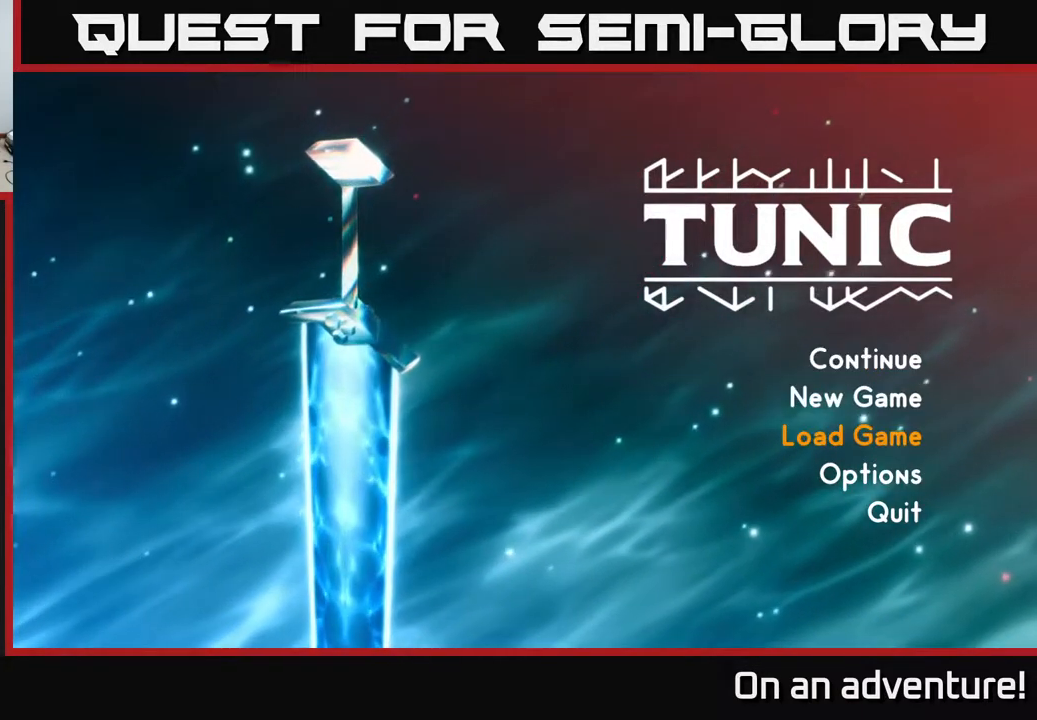
{"buttons": [], "left_stick": "center", "right_stick": "center", "events": [[67, "left_stick", "center"]]}
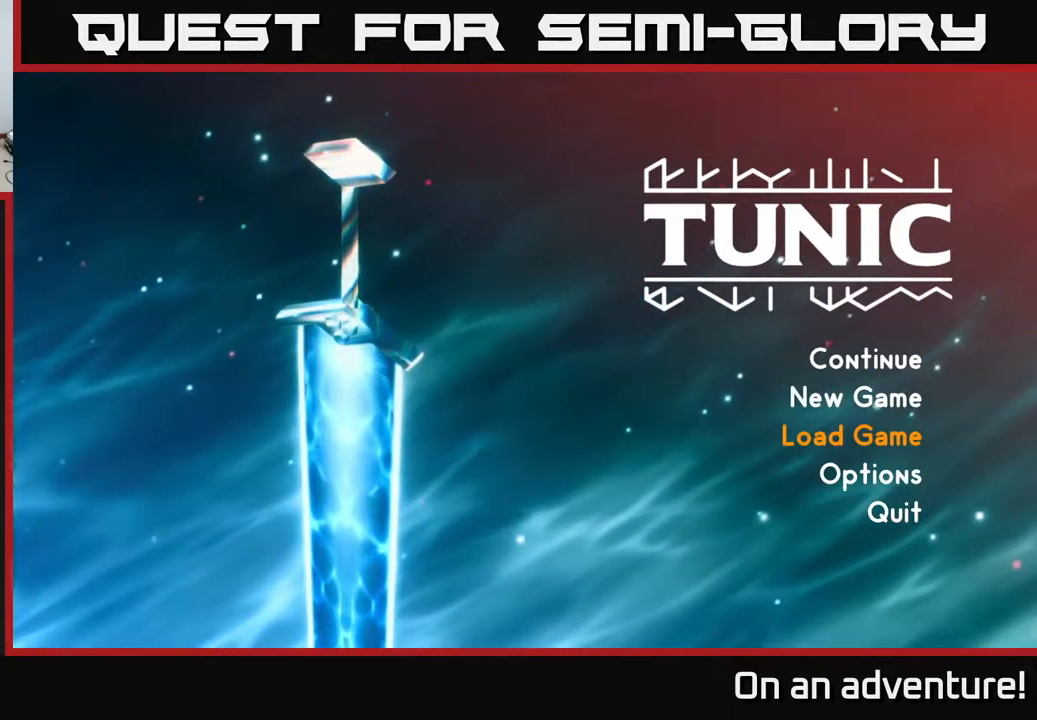
{"buttons": [], "left_stick": "center", "right_stick": "center", "events": []}
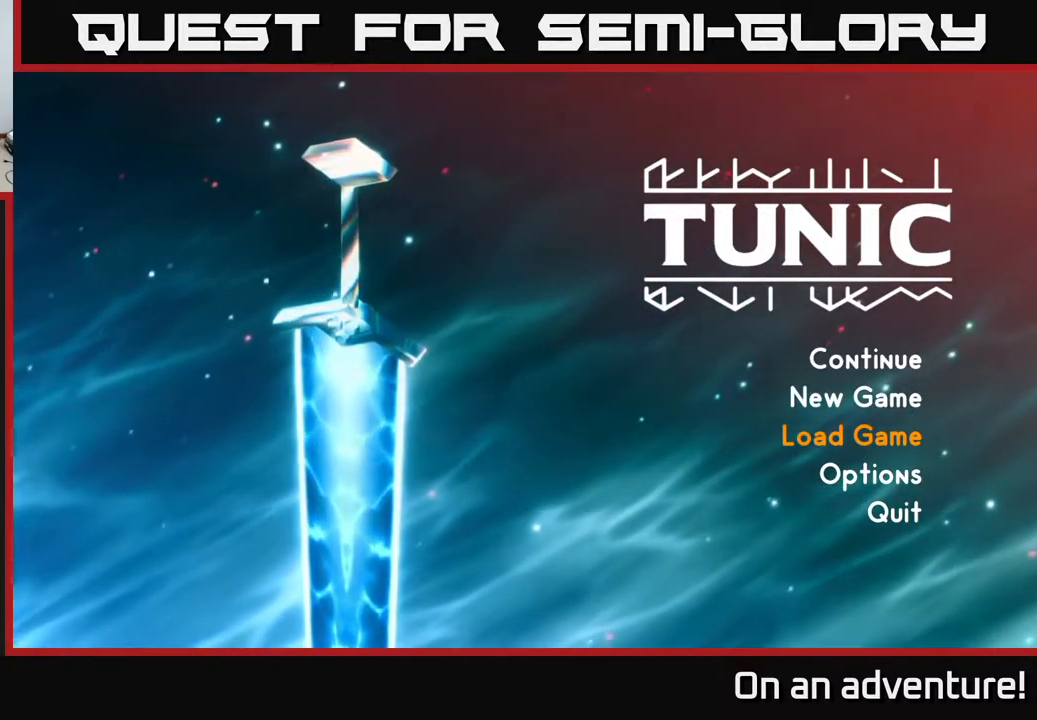
{"buttons": [], "left_stick": "center", "right_stick": "center", "events": [[217, "left_stick", "down"], [383, "left_stick", "center"]]}
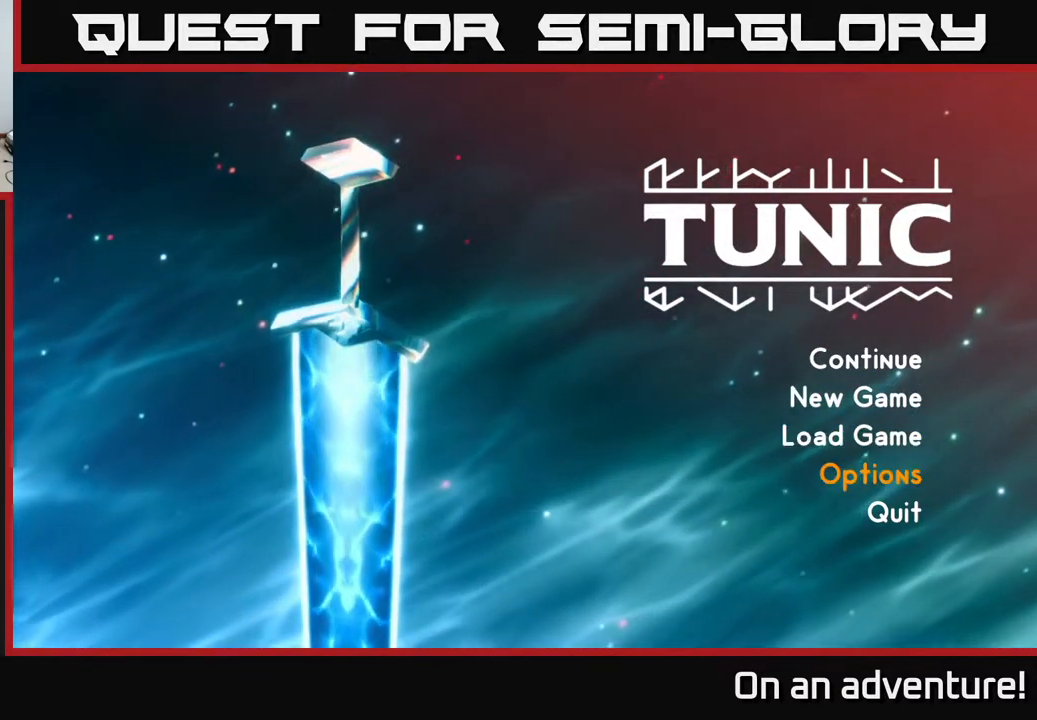
{"buttons": [], "left_stick": "center", "right_stick": "center", "events": [[117, "left_stick", "up"], [333, "left_stick", "center"]]}